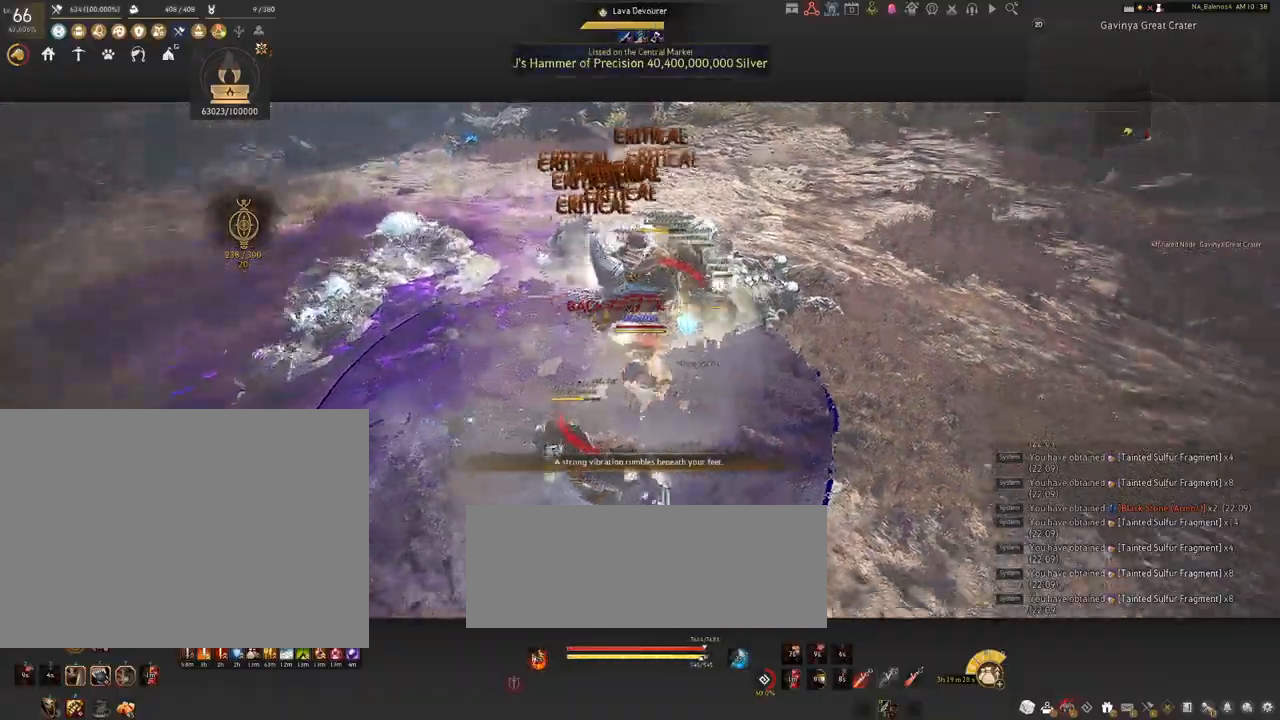
Gameplay with keyboard and mouse; each line is a JSON object with the keys and mouse buttons held at the frame after it. "events" lists presses ("down") and releases ("up") of "a", "c", "d", "e", "f", "q", "s", "shift", "space", "tab", "w", "x", "z", "mouse_left" and "mouse_right" between this image and that frame as [ms after this image, input, new state], when the widget could be followed in between. "mouse_left", "mouse_right" = the "left", "right" buttons of the "mouse" list. No other keys are recorded. Mouse movement is not recorded.
{"keys": ["s"], "mouse": ["left"], "events": []}
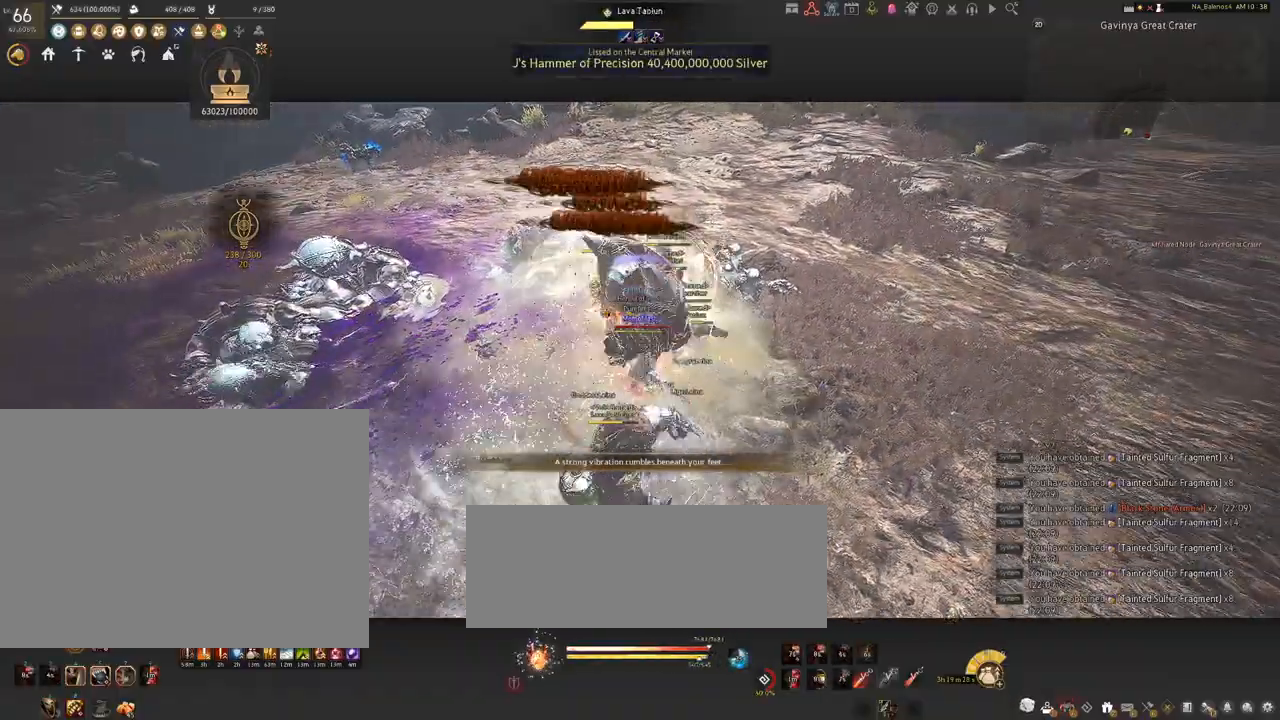
{"keys": ["q", "s"], "mouse": [], "events": [[217, "mouse_left", "up"], [334, "q", "down"], [367, "q", "up"], [500, "q", "down"]]}
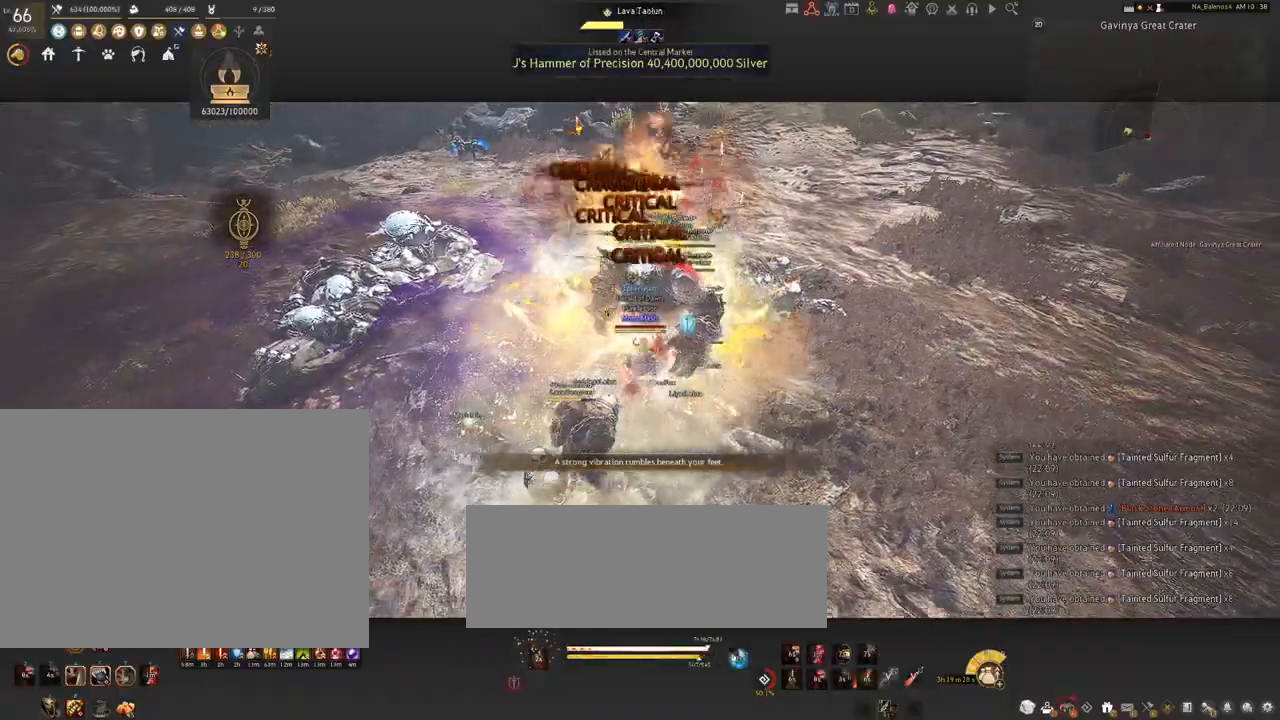
{"keys": [], "mouse": ["left"], "events": [[17, "q", "up"], [150, "q", "down"], [184, "q", "up"], [334, "q", "down"], [350, "q", "up"], [384, "s", "up"], [417, "mouse_left", "down"]]}
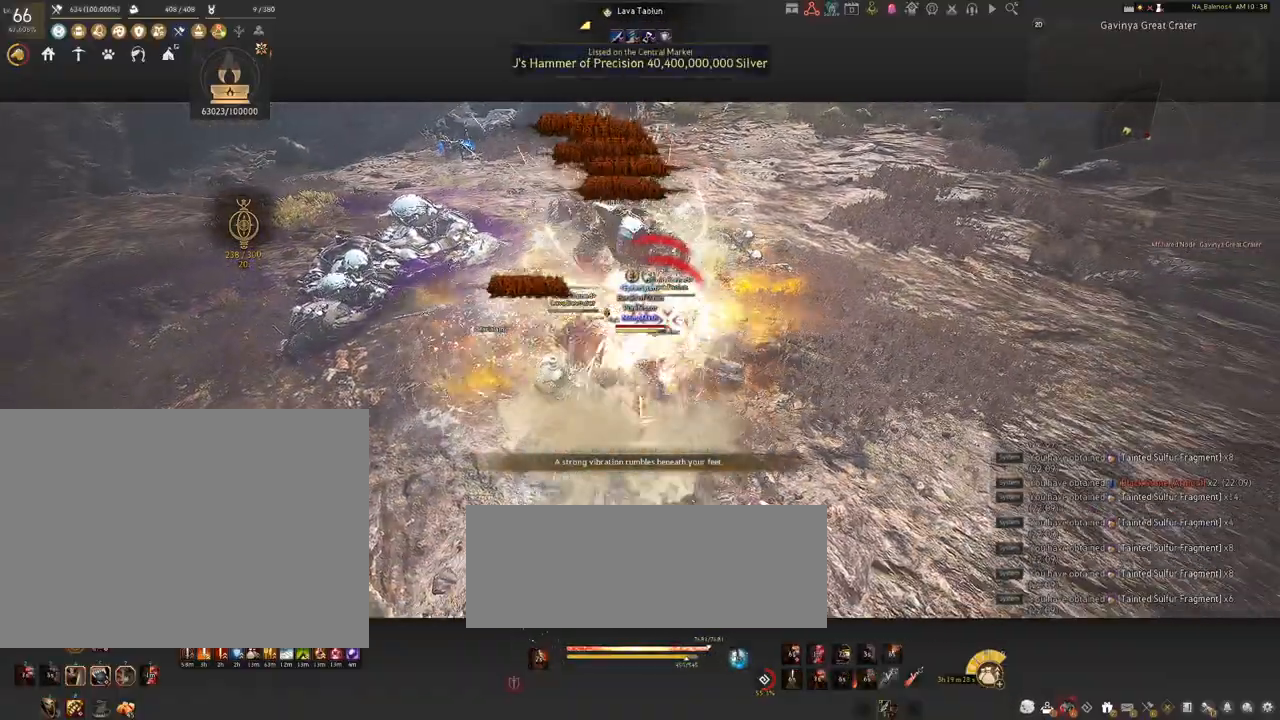
{"keys": ["f", "shift"], "mouse": [], "events": [[50, "mouse_left", "up"], [167, "f", "down"], [167, "shift", "down"], [300, "f", "up"], [450, "f", "down"]]}
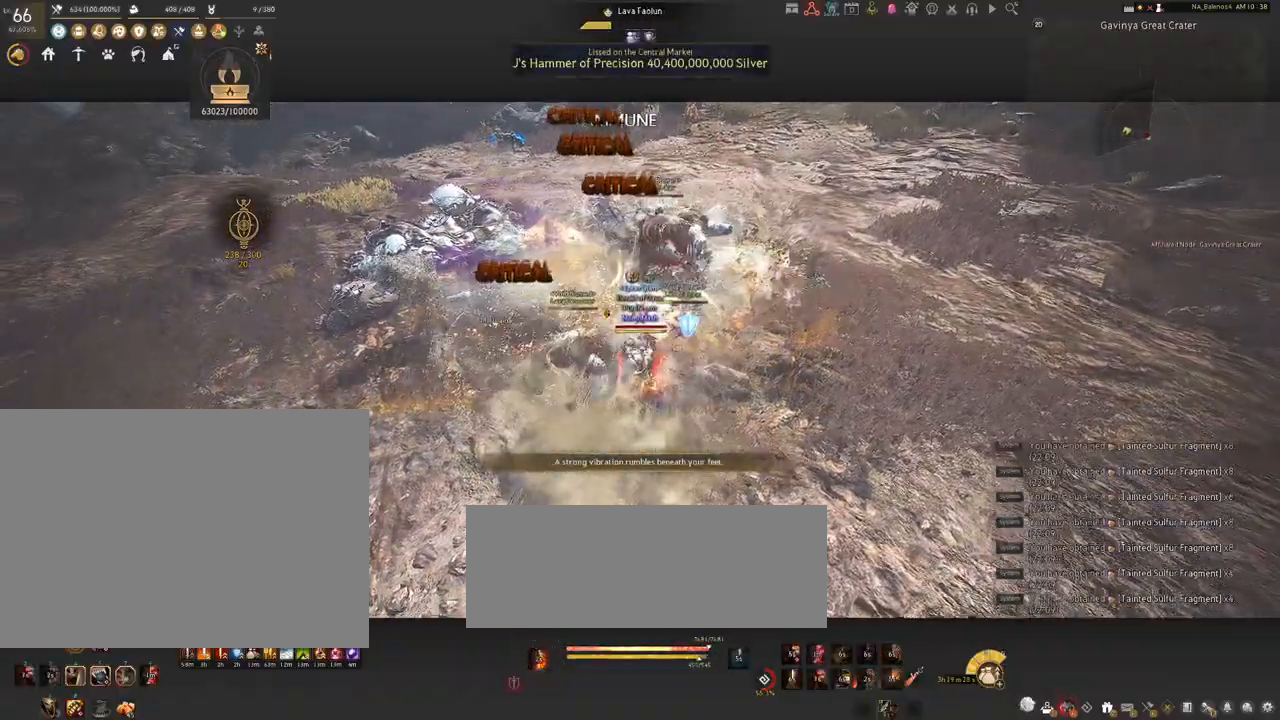
{"keys": ["shift"], "mouse": ["left"], "events": [[34, "f", "up"], [250, "mouse_left", "down"], [417, "mouse_left", "up"], [484, "mouse_left", "down"]]}
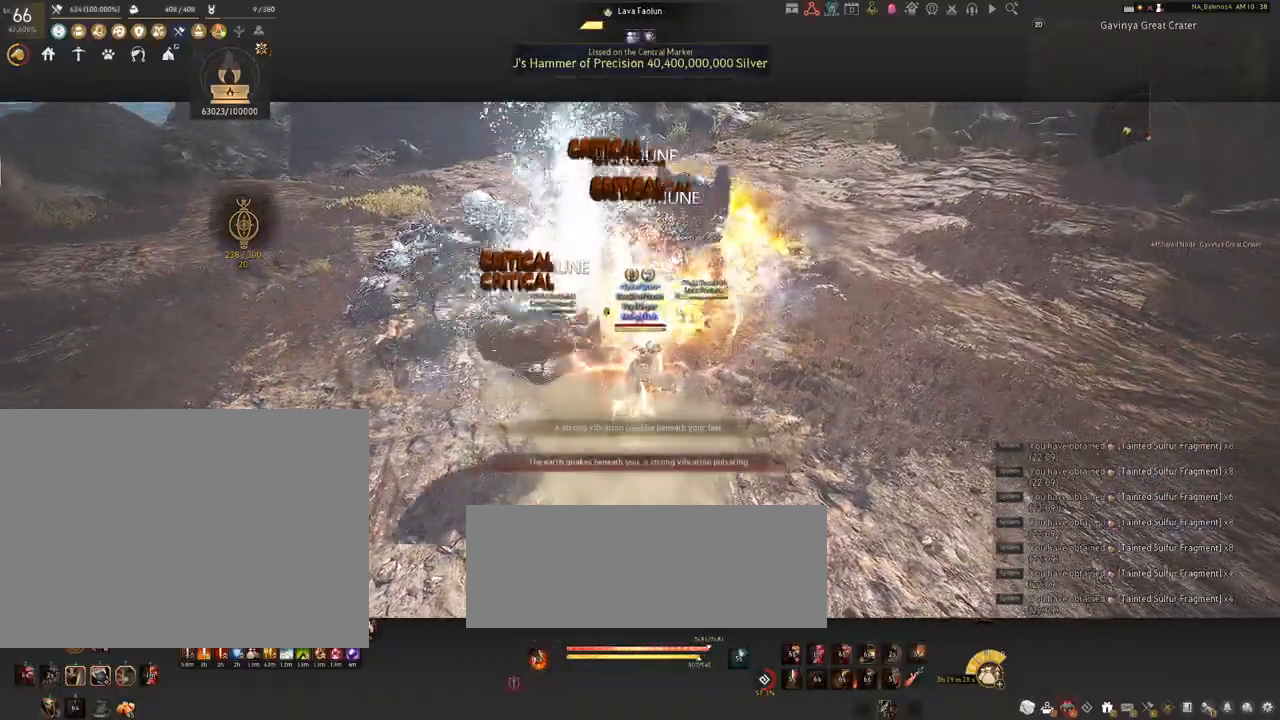
{"keys": ["shift"], "mouse": ["left"], "events": [[117, "mouse_left", "up"], [200, "mouse_left", "down"], [317, "mouse_left", "up"], [417, "mouse_left", "down"]]}
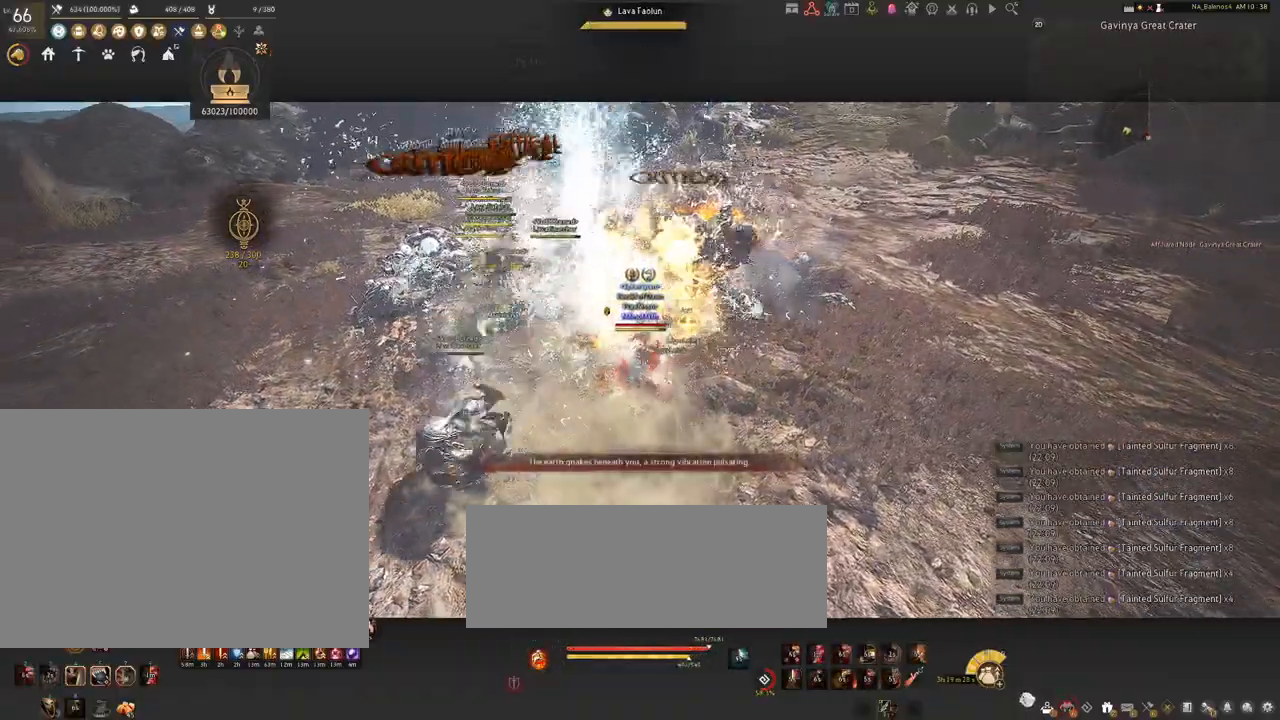
{"keys": ["shift"], "mouse": [], "events": [[34, "mouse_left", "up"], [134, "mouse_left", "down"], [250, "mouse_left", "up"], [334, "mouse_left", "down"], [450, "mouse_left", "up"]]}
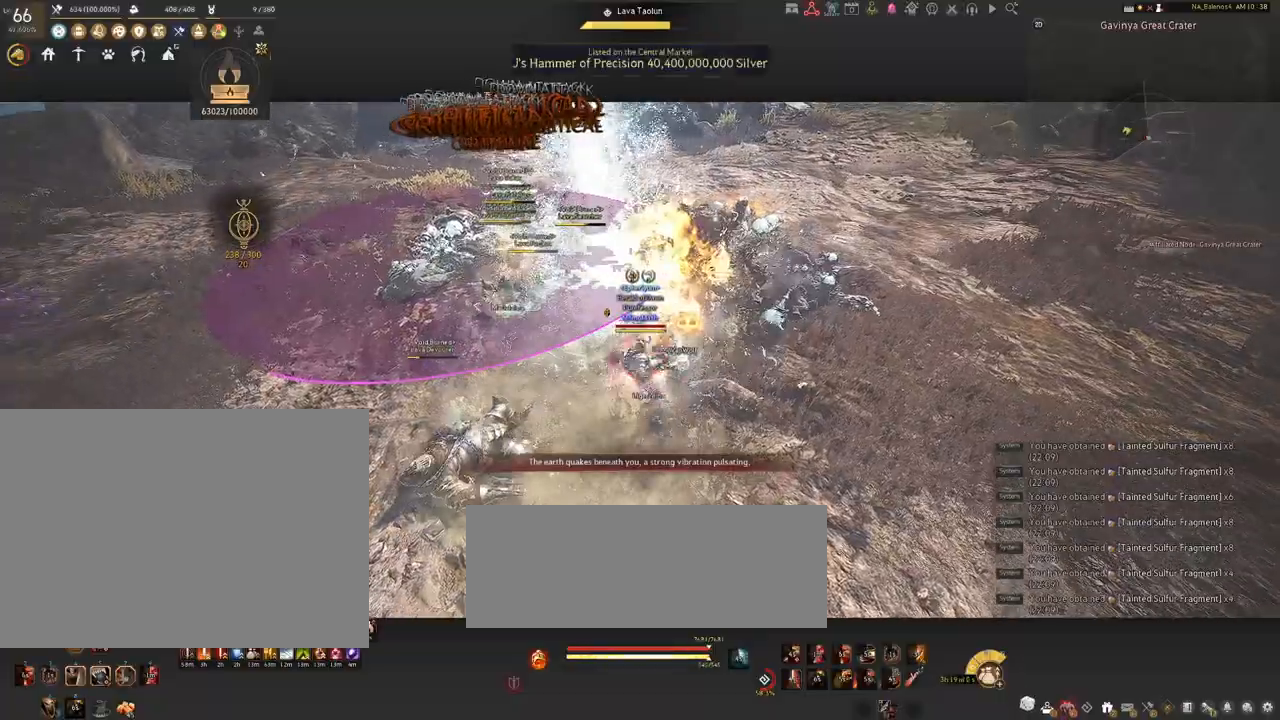
{"keys": [], "mouse": [], "events": [[184, "shift", "up"]]}
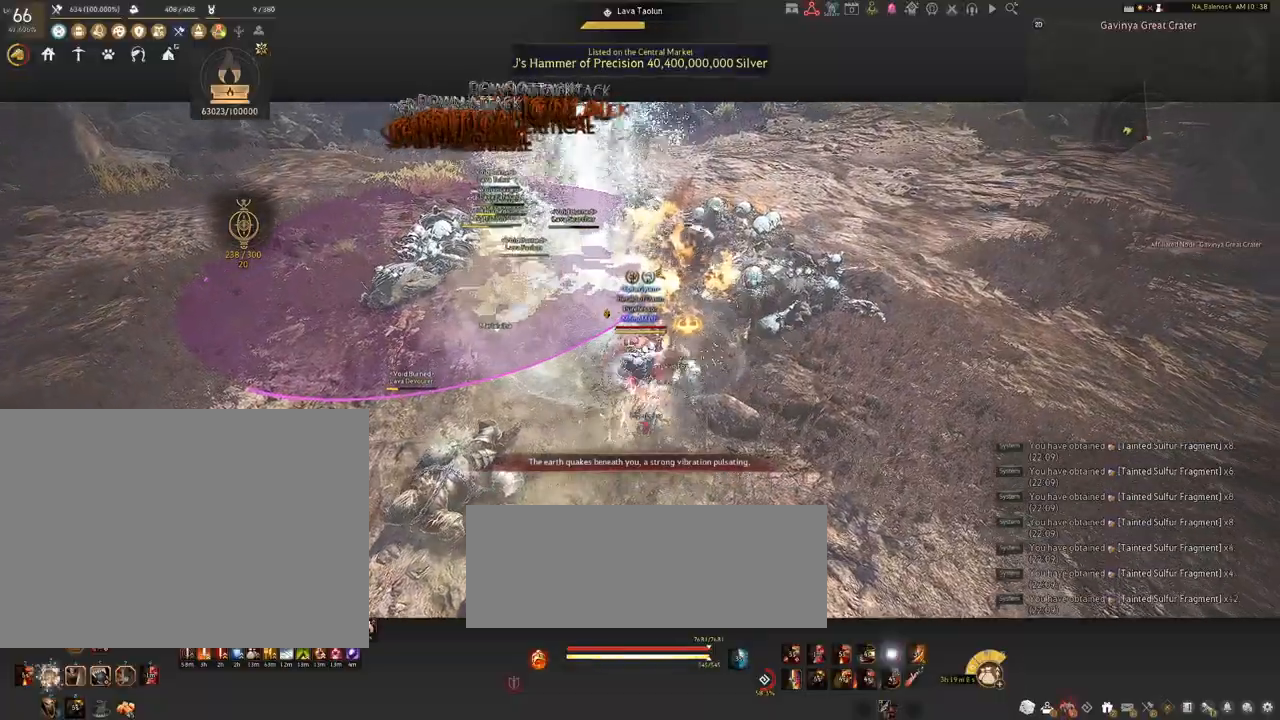
{"keys": ["w"], "mouse": [], "events": [[250, "w", "down"]]}
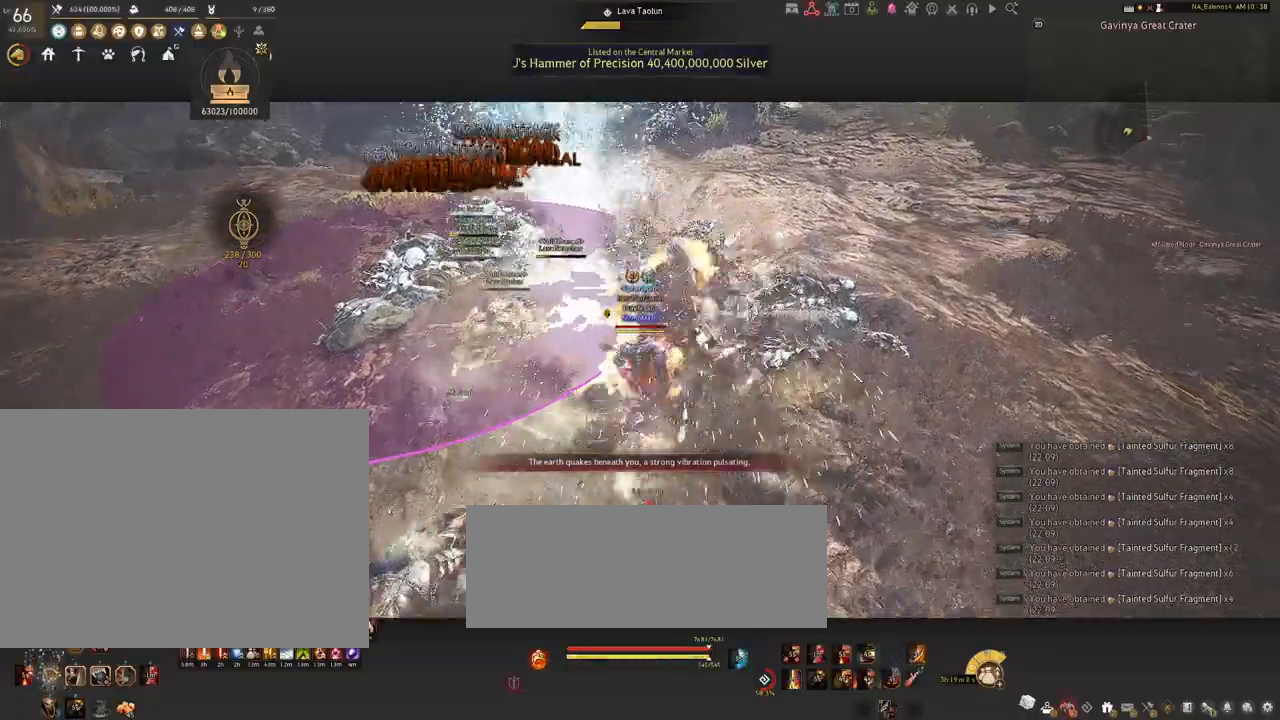
{"keys": ["s", "shift"], "mouse": ["right"], "events": [[34, "w", "up"], [117, "s", "down"], [117, "shift", "down"], [250, "mouse_right", "down"]]}
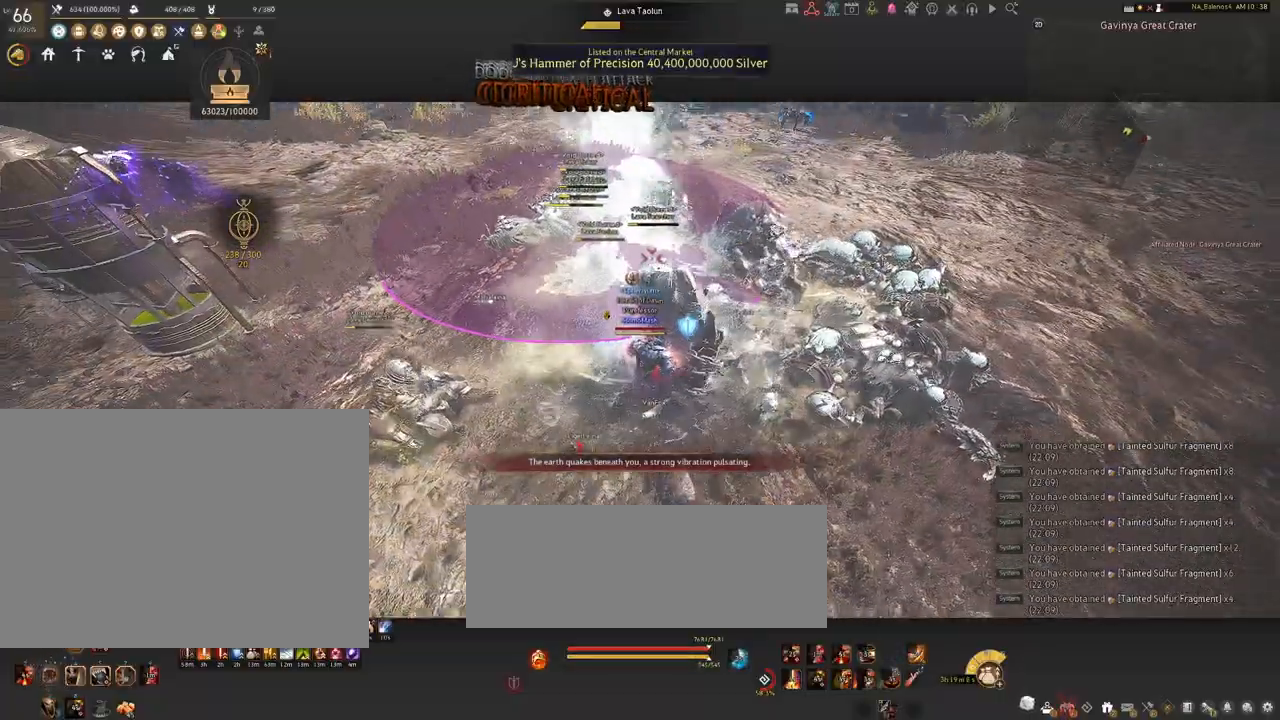
{"keys": ["s"], "mouse": [], "events": [[217, "shift", "up"], [250, "s", "up"], [300, "mouse_right", "up"], [467, "s", "down"]]}
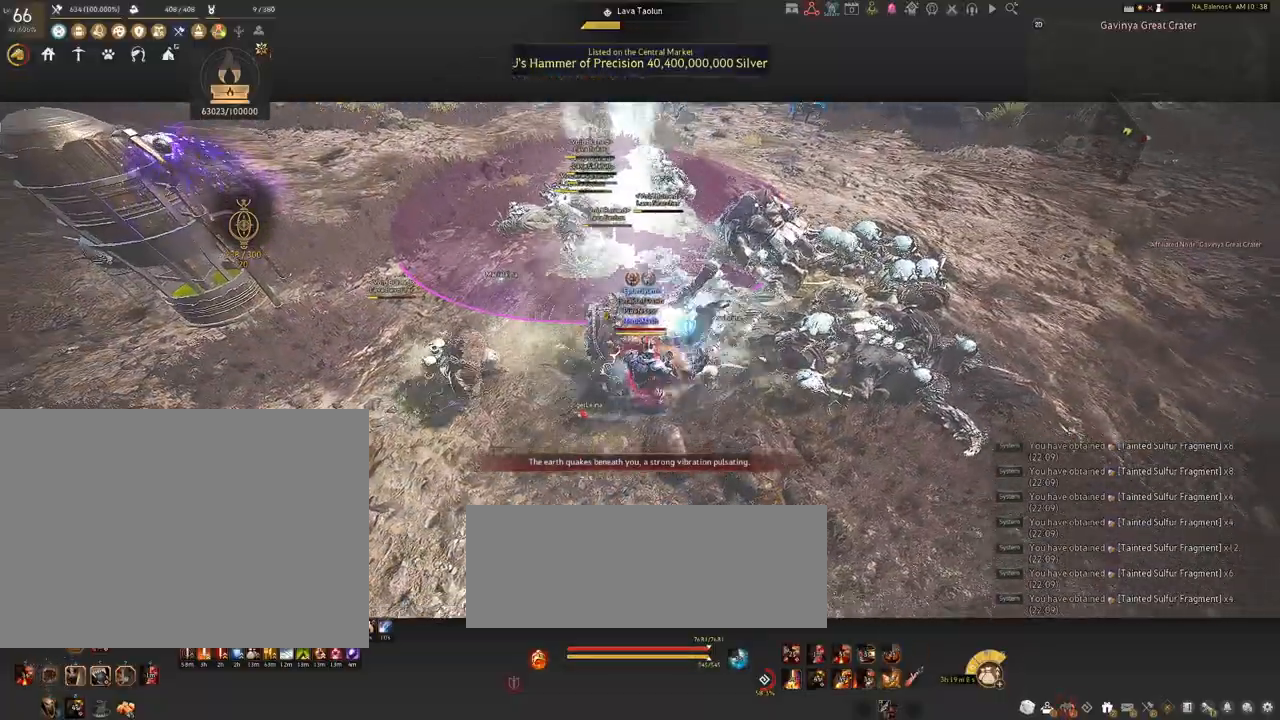
{"keys": [], "mouse": ["left"], "events": [[34, "mouse_left", "down"], [267, "s", "up"]]}
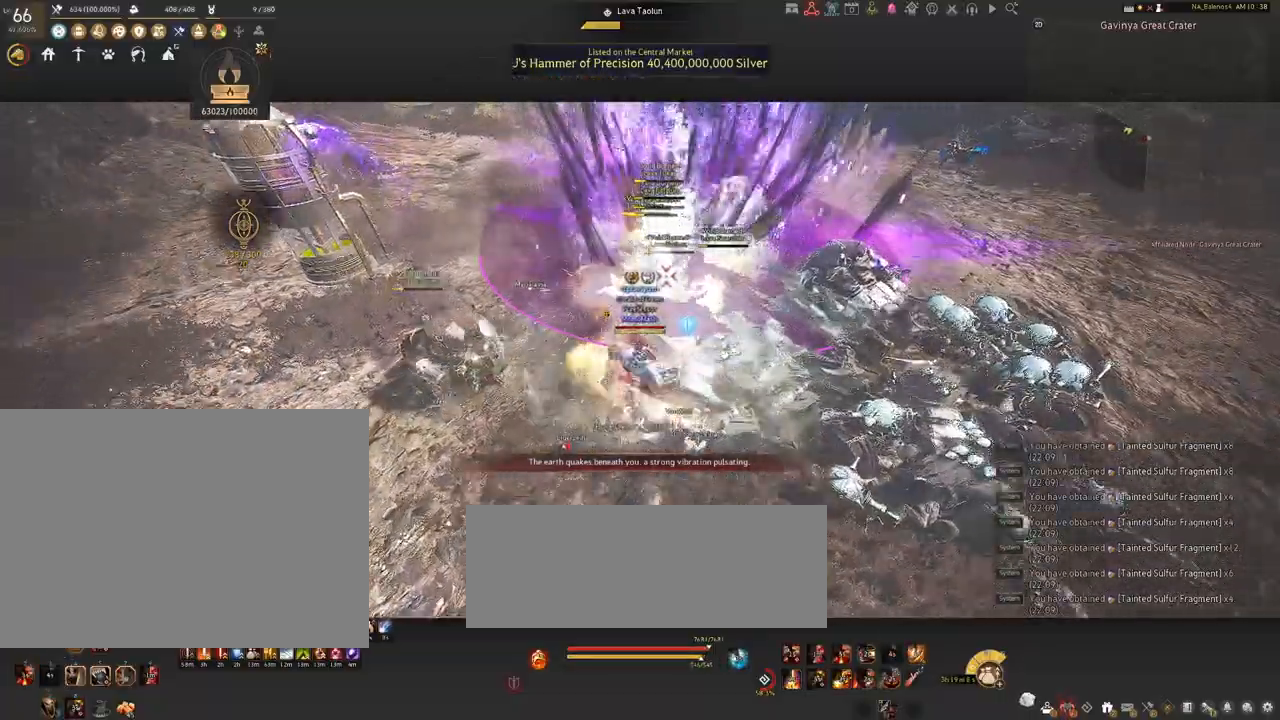
{"keys": ["s"], "mouse": [], "events": [[500, "mouse_left", "up"], [500, "s", "down"]]}
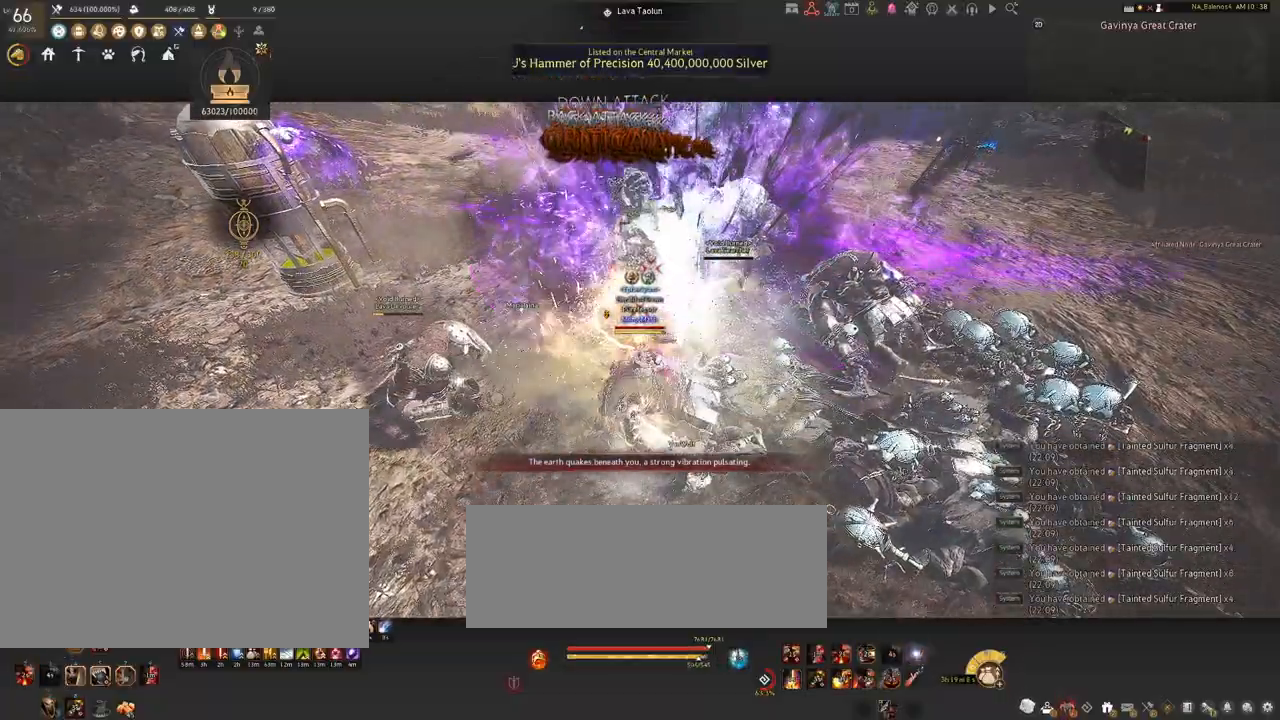
{"keys": ["q", "s"], "mouse": [], "events": [[134, "q", "down"], [167, "q", "up"], [317, "q", "down"], [350, "q", "up"], [467, "q", "down"]]}
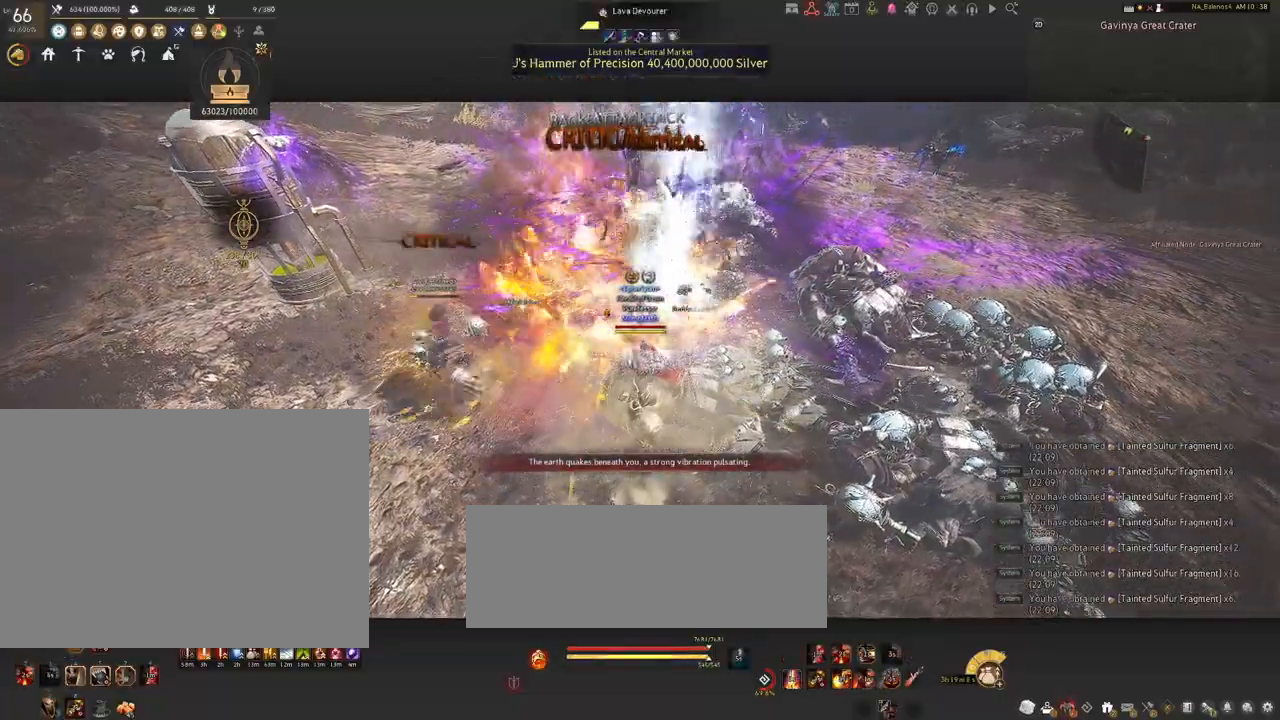
{"keys": ["a", "s"], "mouse": [], "events": [[17, "q", "up"], [134, "q", "down"], [167, "q", "up"], [200, "s", "up"], [300, "s", "down"], [484, "a", "down"]]}
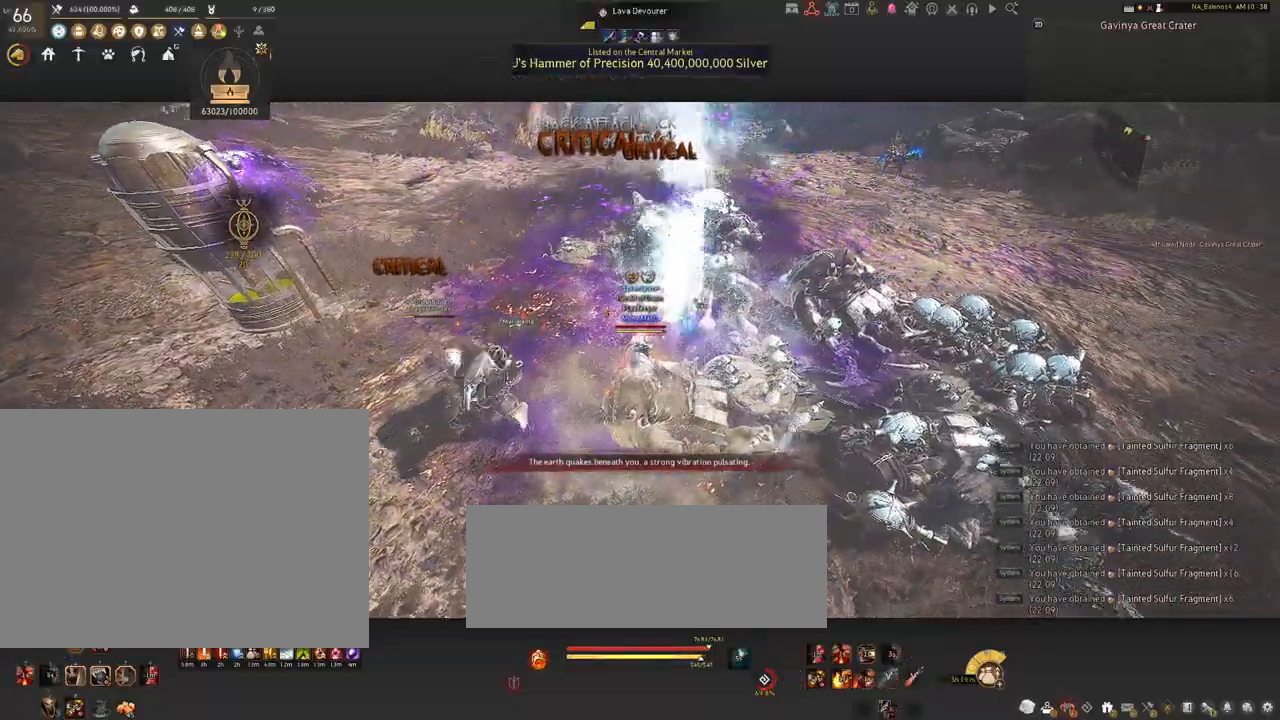
{"keys": ["shift"], "mouse": [], "events": [[34, "a", "up"], [134, "shift", "down"], [200, "f", "down"], [217, "s", "up"], [284, "f", "up"], [400, "f", "down"], [500, "f", "up"]]}
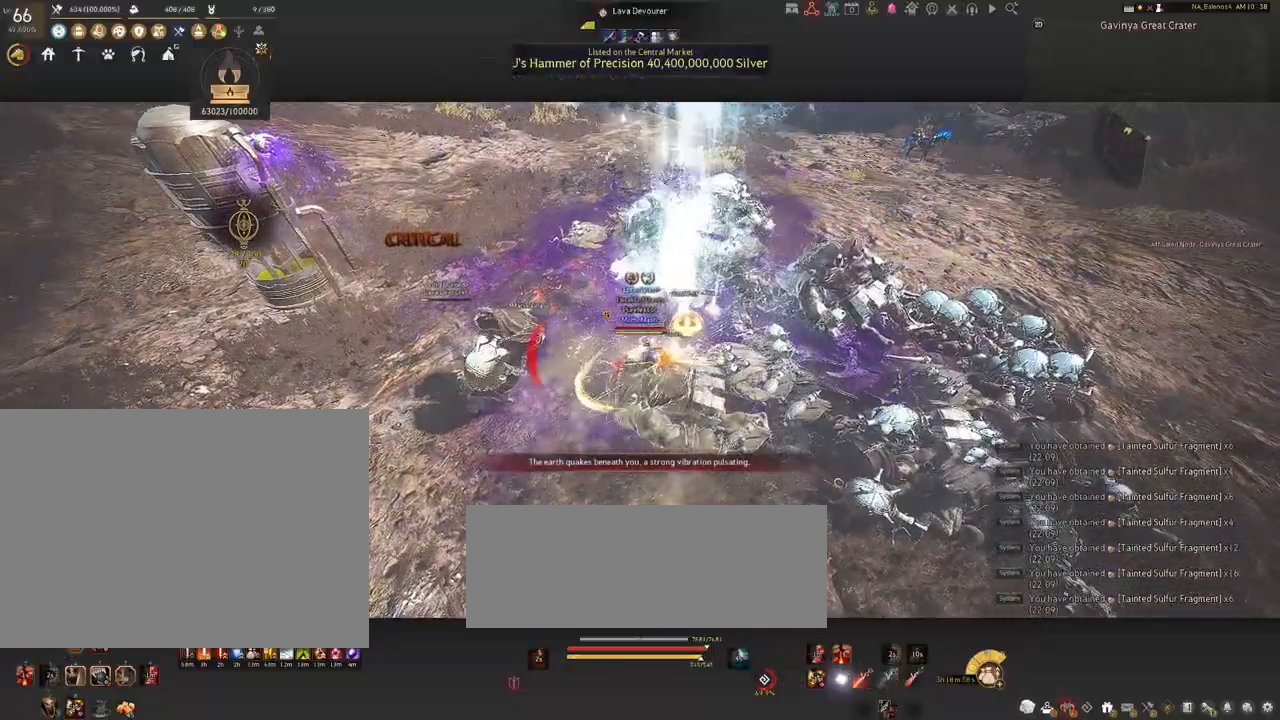
{"keys": ["shift"], "mouse": [], "events": [[434, "mouse_left", "down"], [500, "mouse_left", "up"]]}
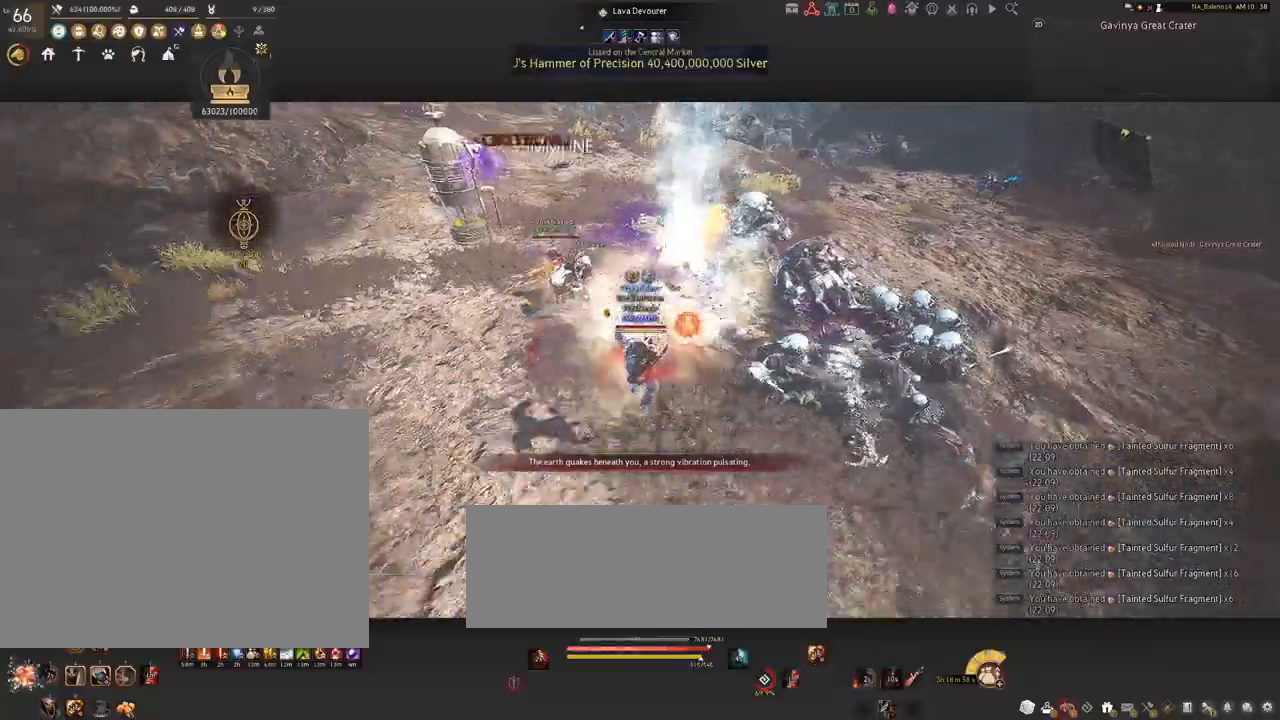
{"keys": ["w"], "mouse": [], "events": [[317, "shift", "up"], [484, "w", "down"]]}
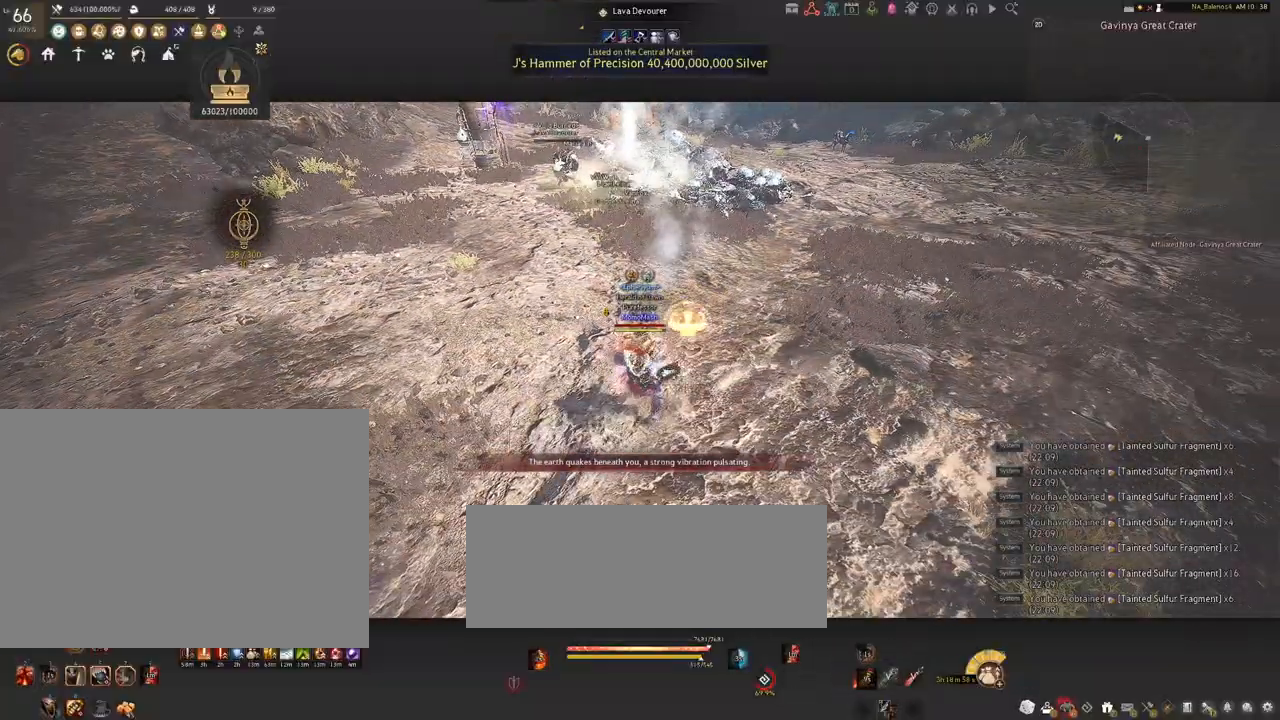
{"keys": ["shift", "w"], "mouse": [], "events": [[117, "shift", "down"], [234, "space", "down"], [267, "space", "up"]]}
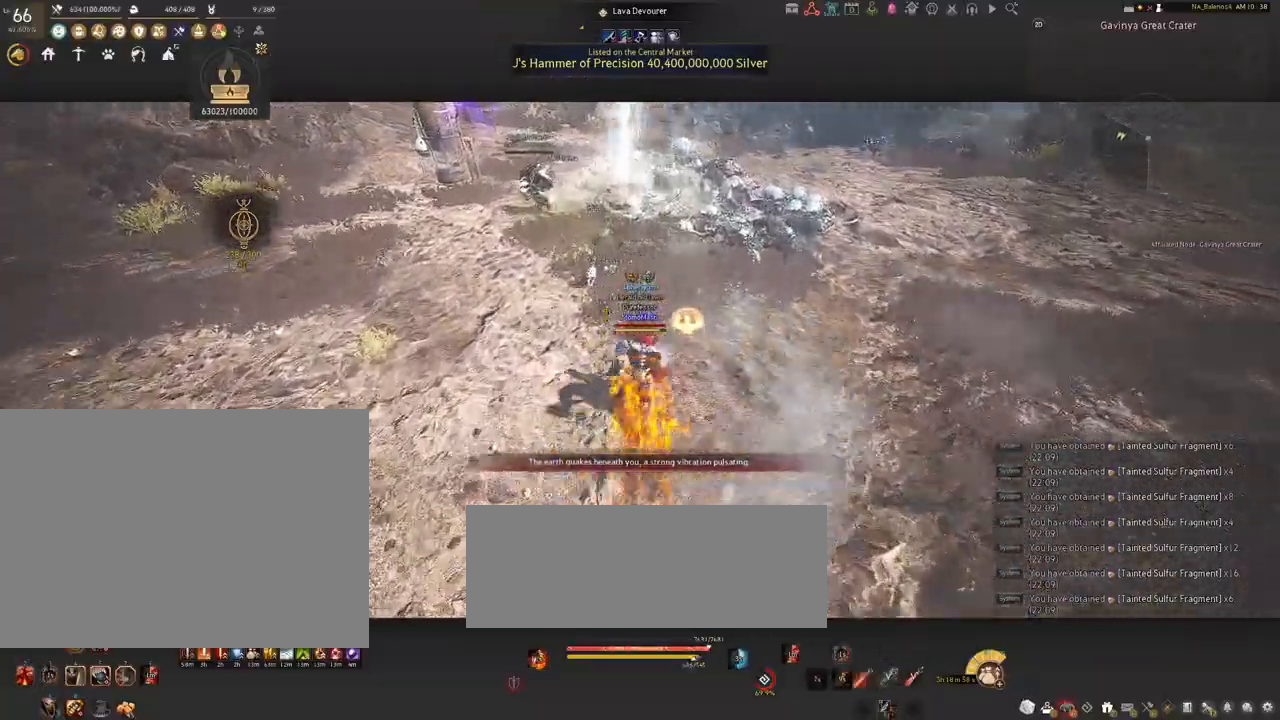
{"keys": [], "mouse": [], "events": [[84, "shift", "up"], [117, "w", "up"]]}
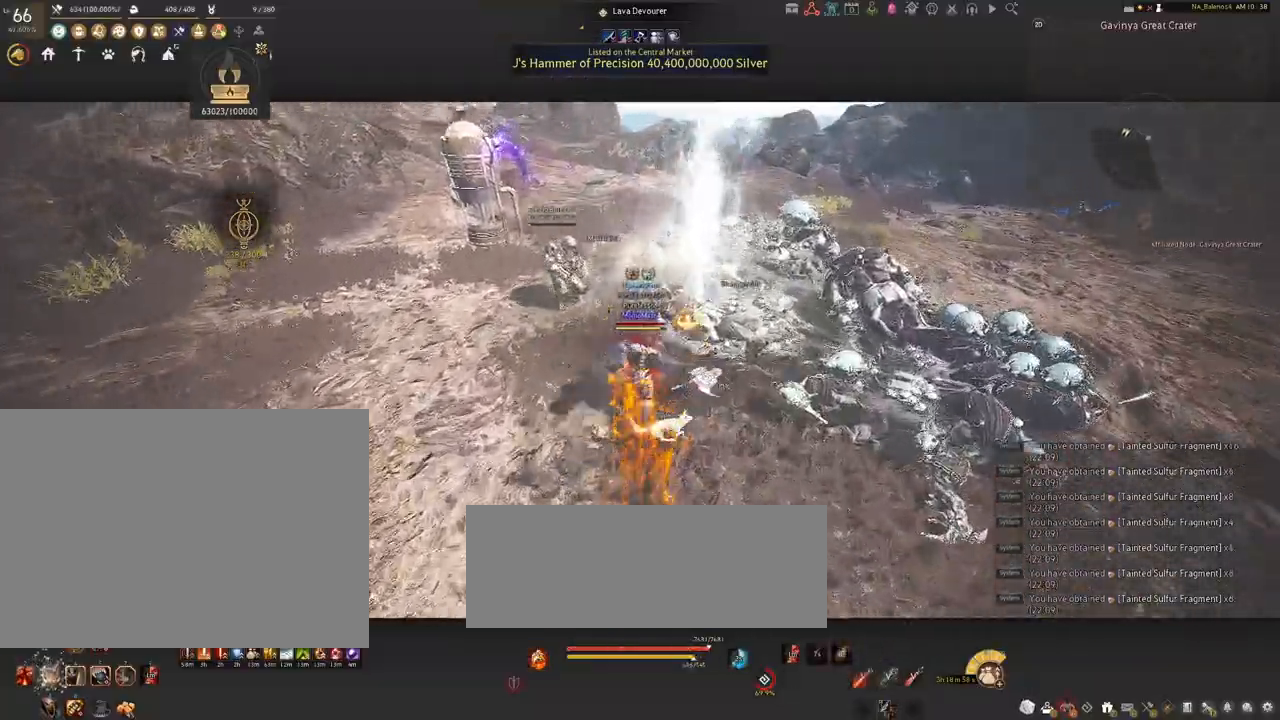
{"keys": [], "mouse": [], "events": [[200, "space", "down"], [234, "space", "up"], [350, "space", "down"], [384, "space", "up"]]}
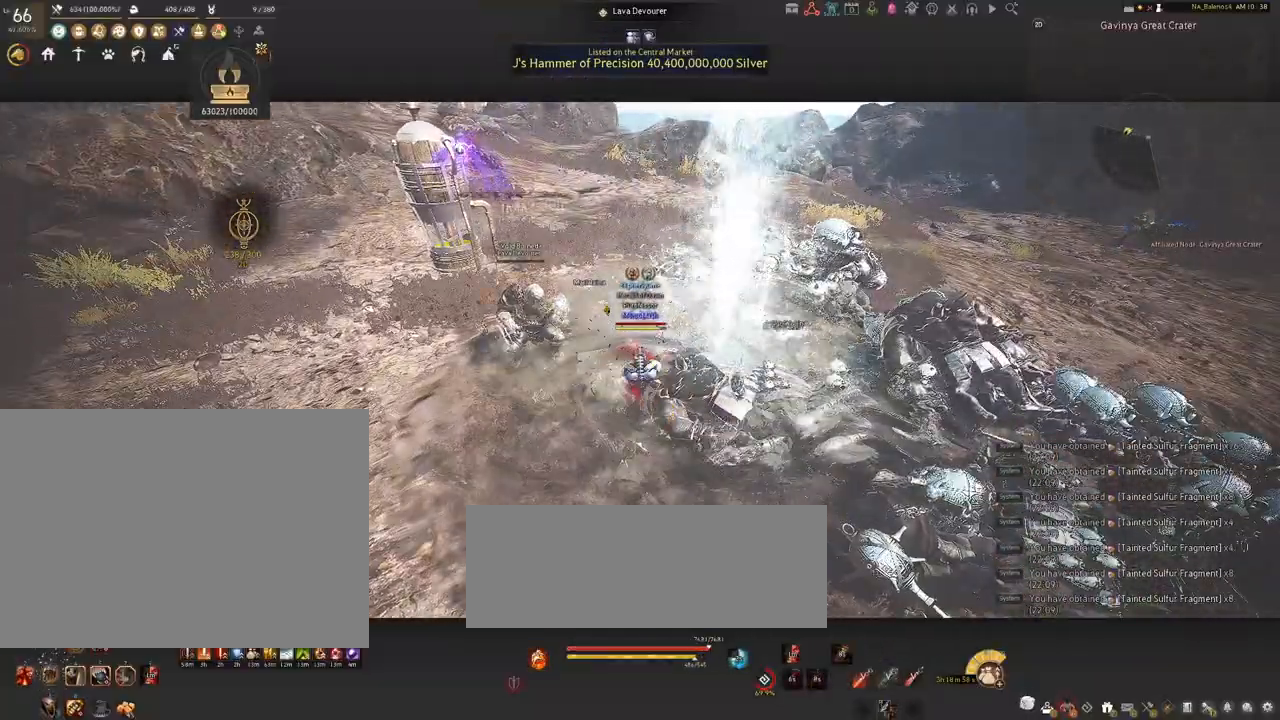
{"keys": ["a", "shift"], "mouse": [], "events": [[450, "a", "down"], [450, "shift", "down"]]}
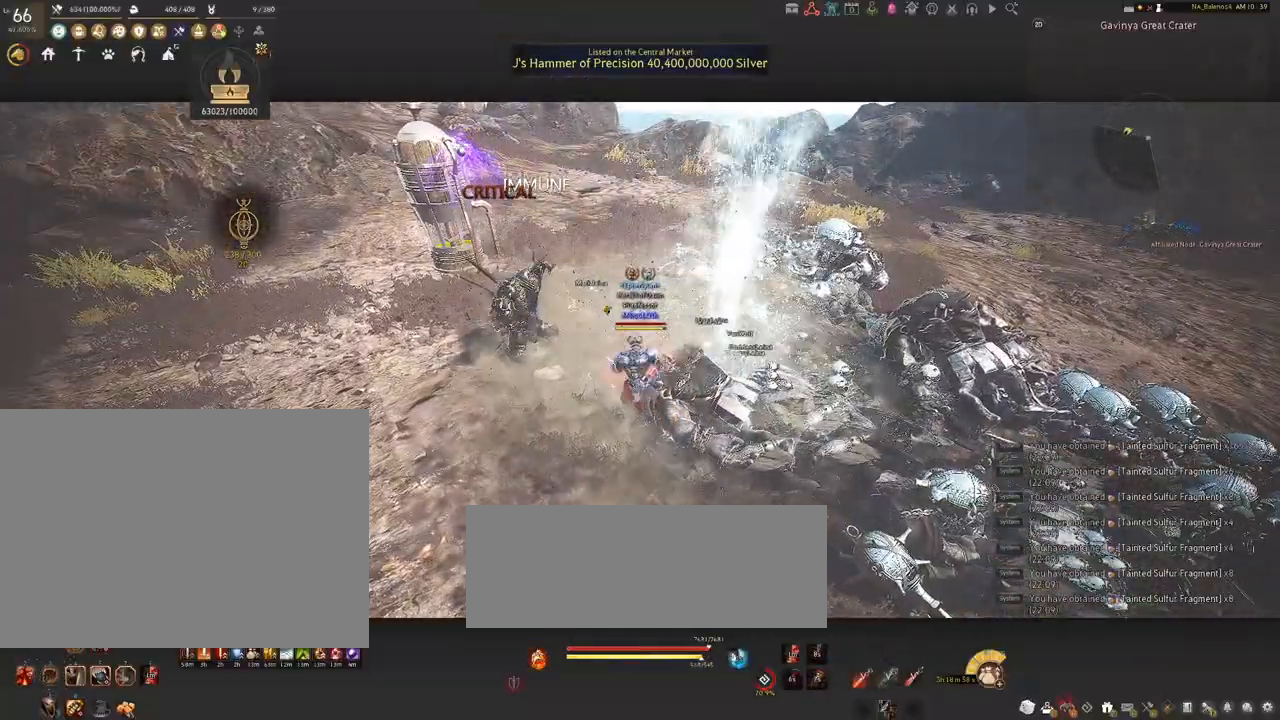
{"keys": ["d"], "mouse": [], "events": [[100, "shift", "up"], [200, "a", "up"], [467, "d", "down"]]}
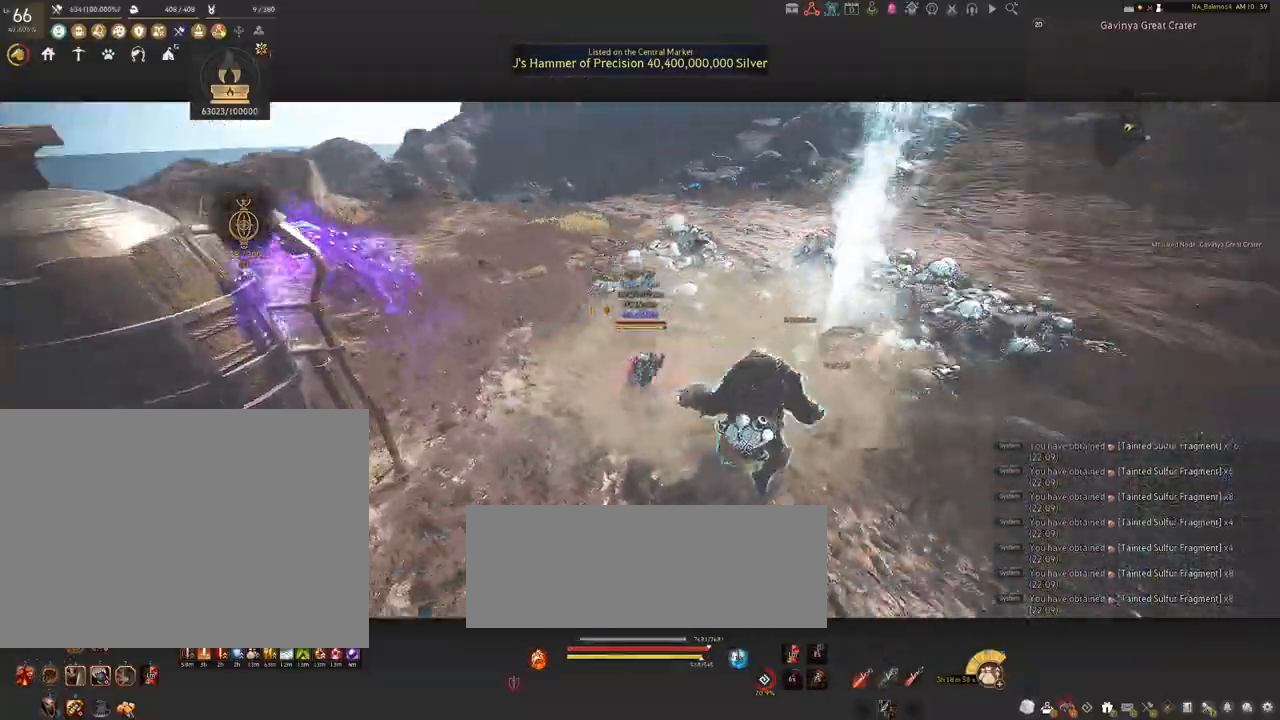
{"keys": ["d", "w"], "mouse": [], "events": [[284, "w", "down"]]}
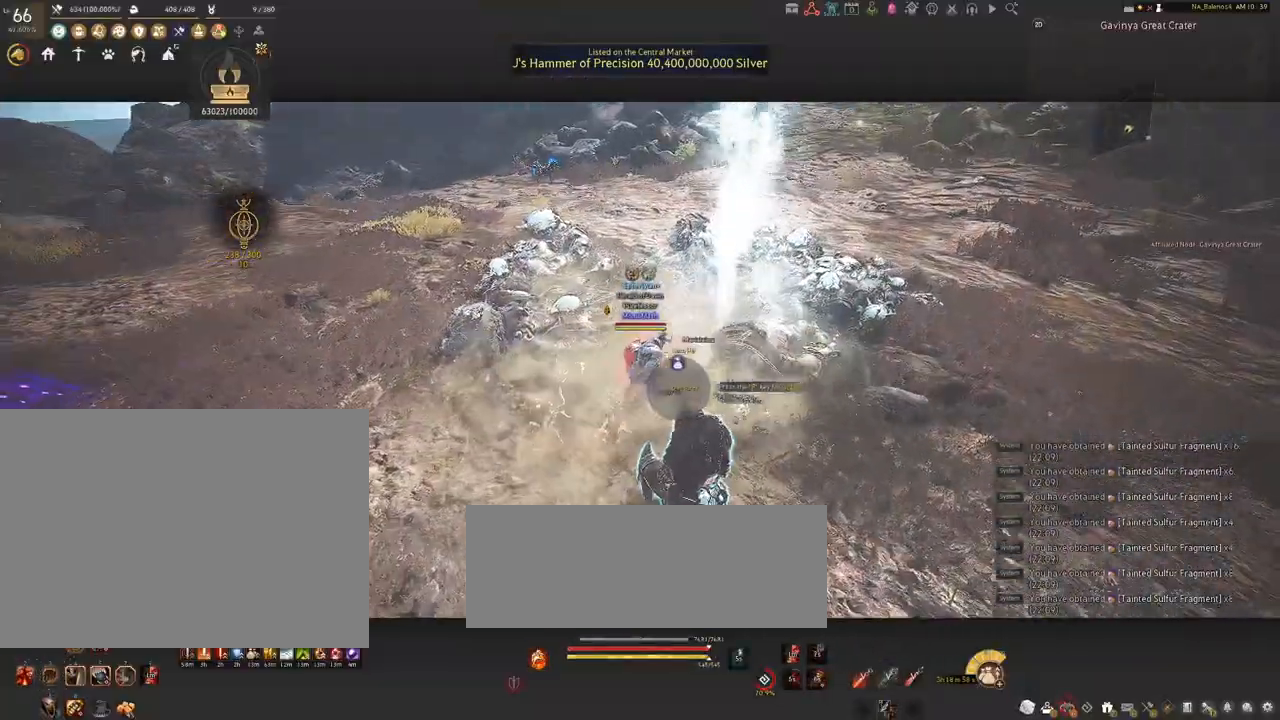
{"keys": [], "mouse": [], "events": [[400, "w", "up"], [417, "d", "up"]]}
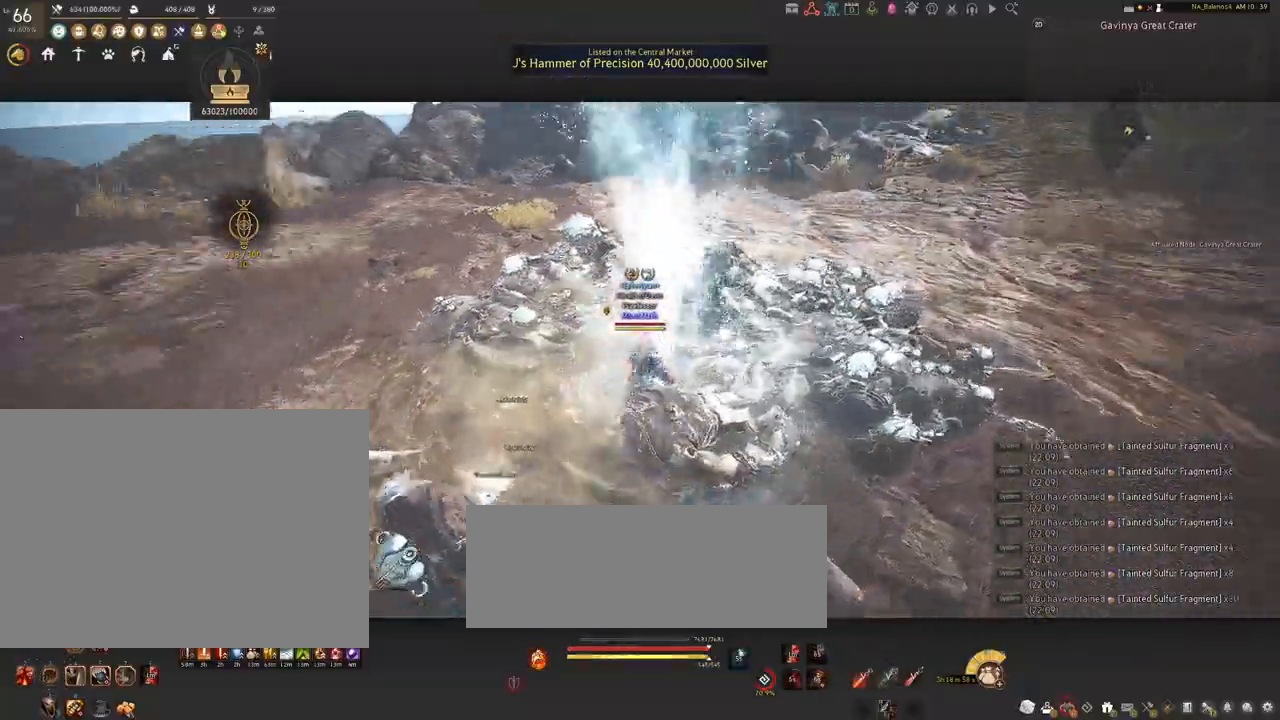
{"keys": ["d"], "mouse": [], "events": [[350, "d", "down"]]}
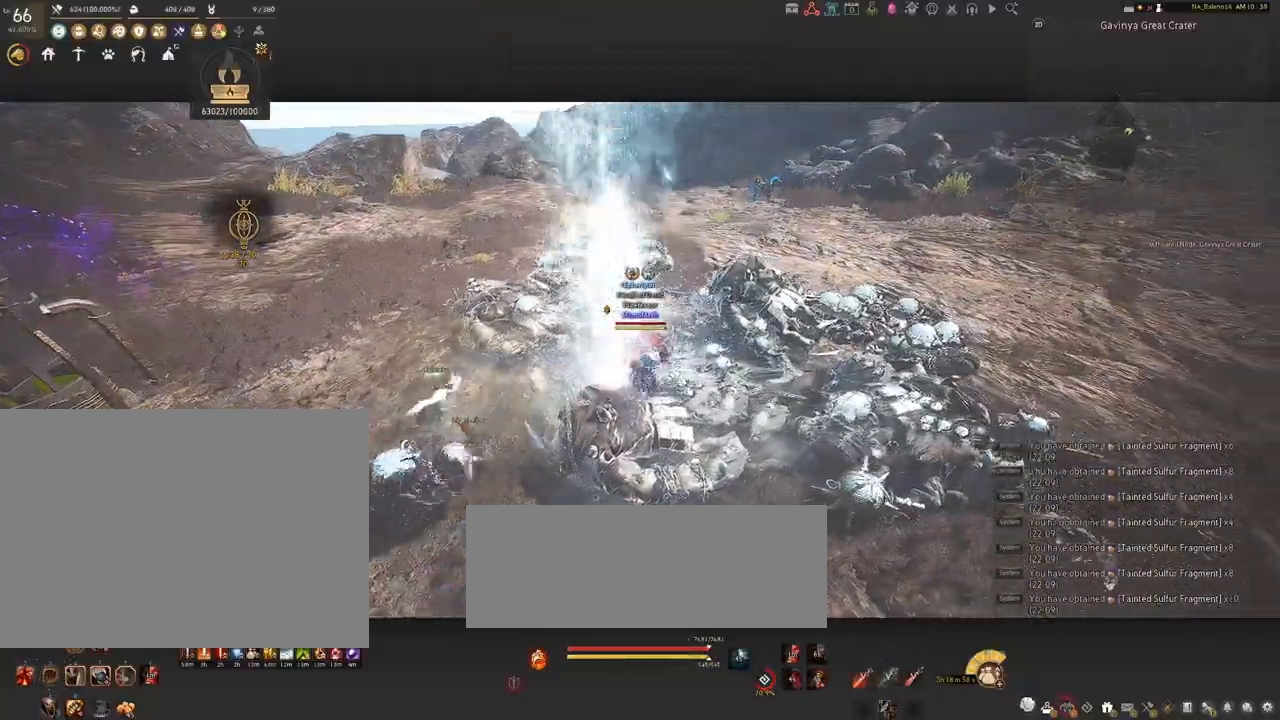
{"keys": [], "mouse": [], "events": [[84, "d", "up"]]}
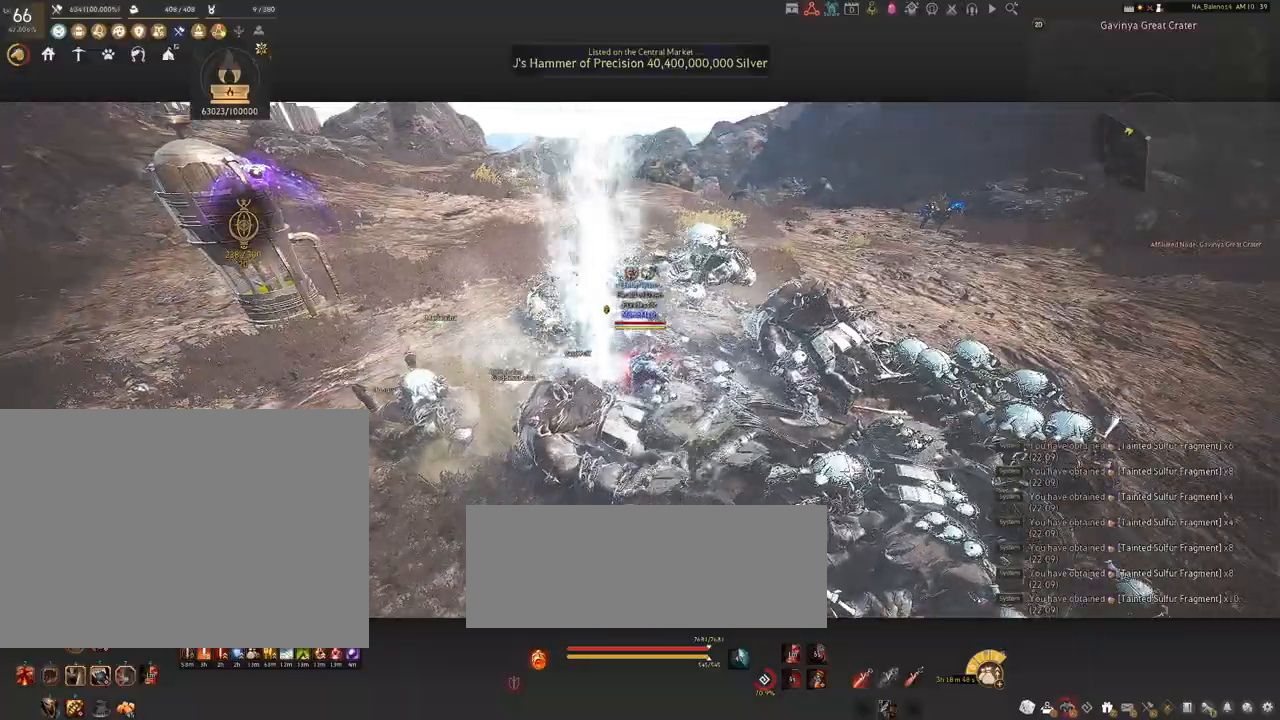
{"keys": [], "mouse": [], "events": []}
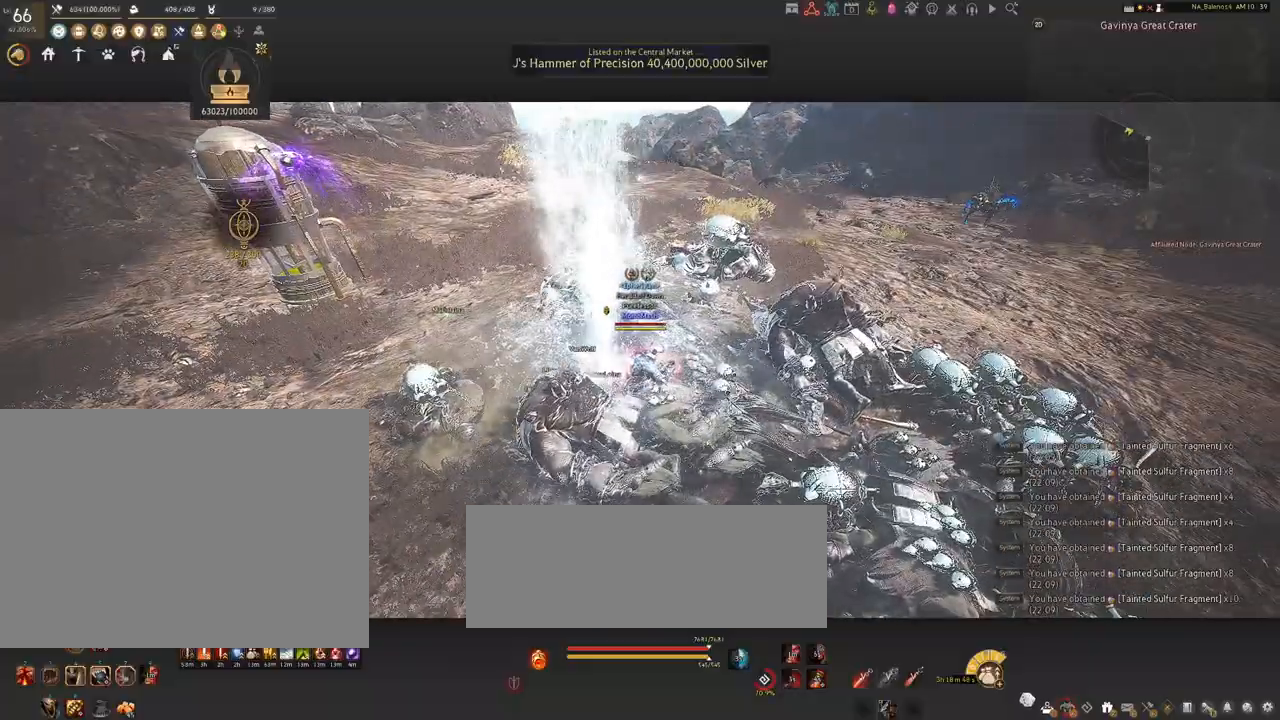
{"keys": [], "mouse": [], "events": []}
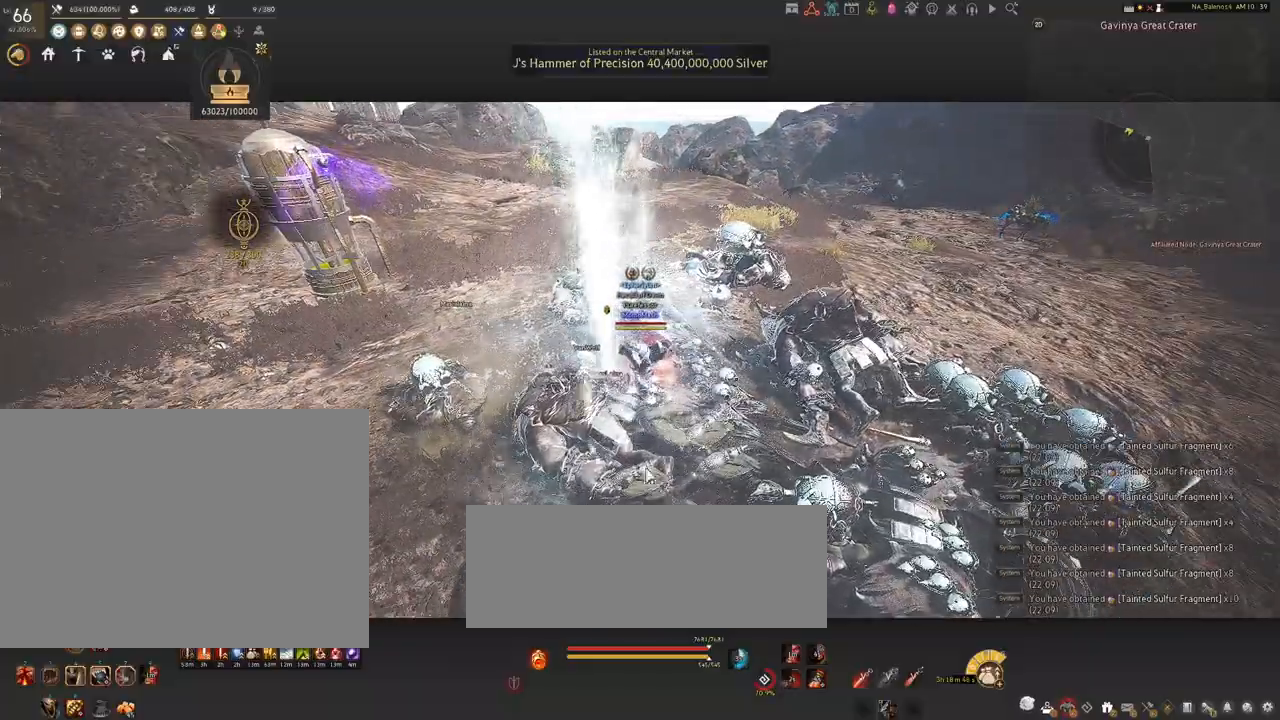
{"keys": ["a", "w"], "mouse": [], "events": [[467, "a", "down"], [467, "w", "down"]]}
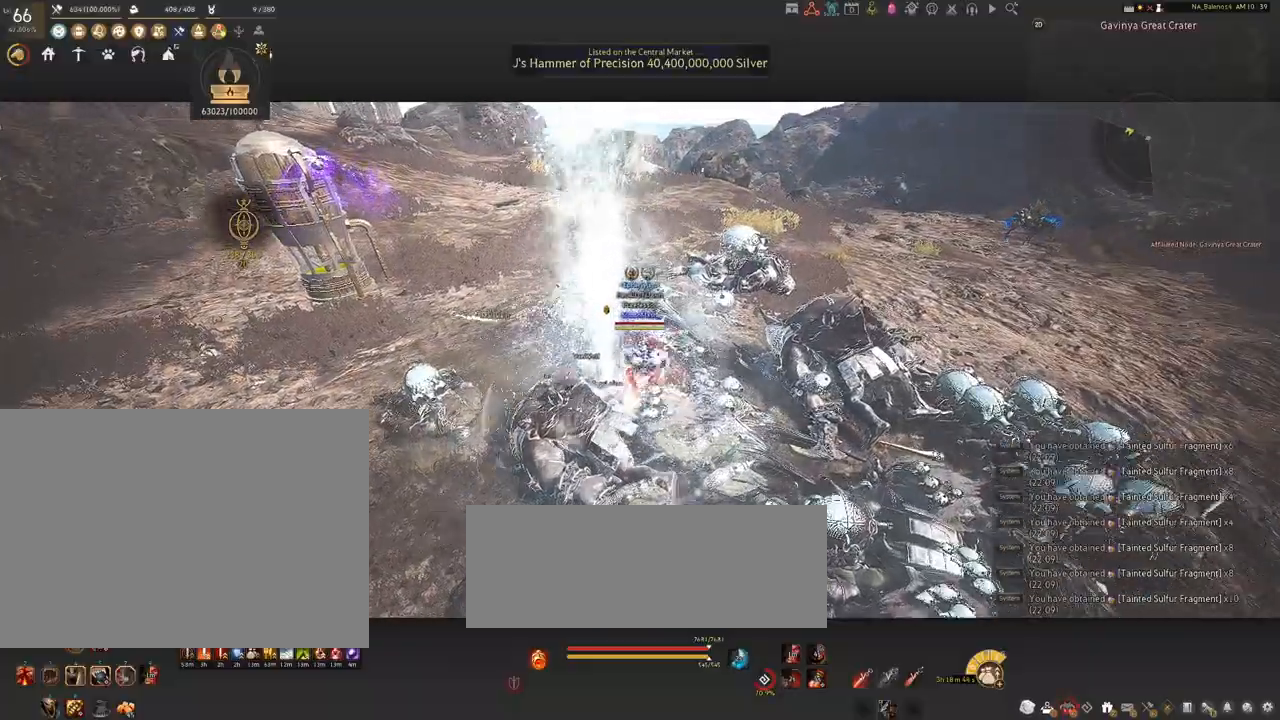
{"keys": [], "mouse": [], "events": [[150, "a", "up"], [150, "w", "up"]]}